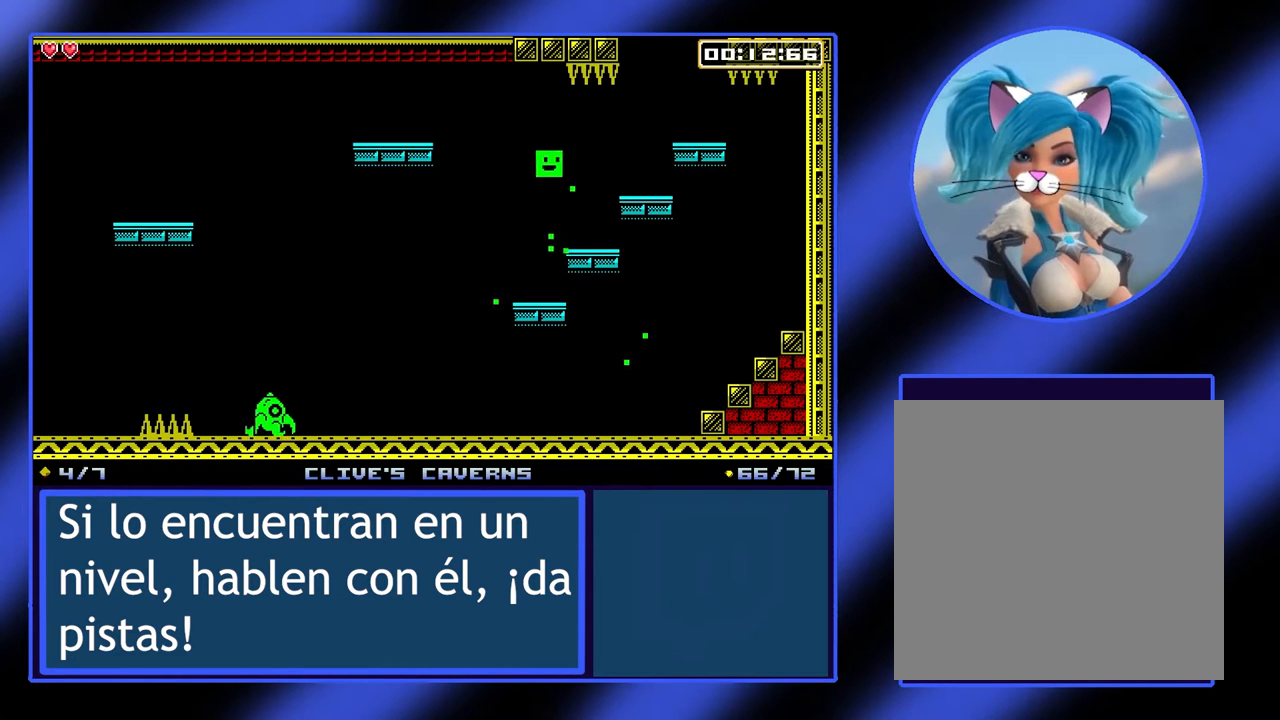
Gameplay with a controller (Xbox layout); each line is a JSON object with the inputs held at the frame after it. "events" lists button and stick changes between this image and that frame as [ms after this image, input, new state], when the widget could be followed in between. Not read: L3 R3 TOUCHPAD other_buttons right_stick.
{"buttons": [], "left_stick": "center", "events": [[400, "left_stick", "center"]]}
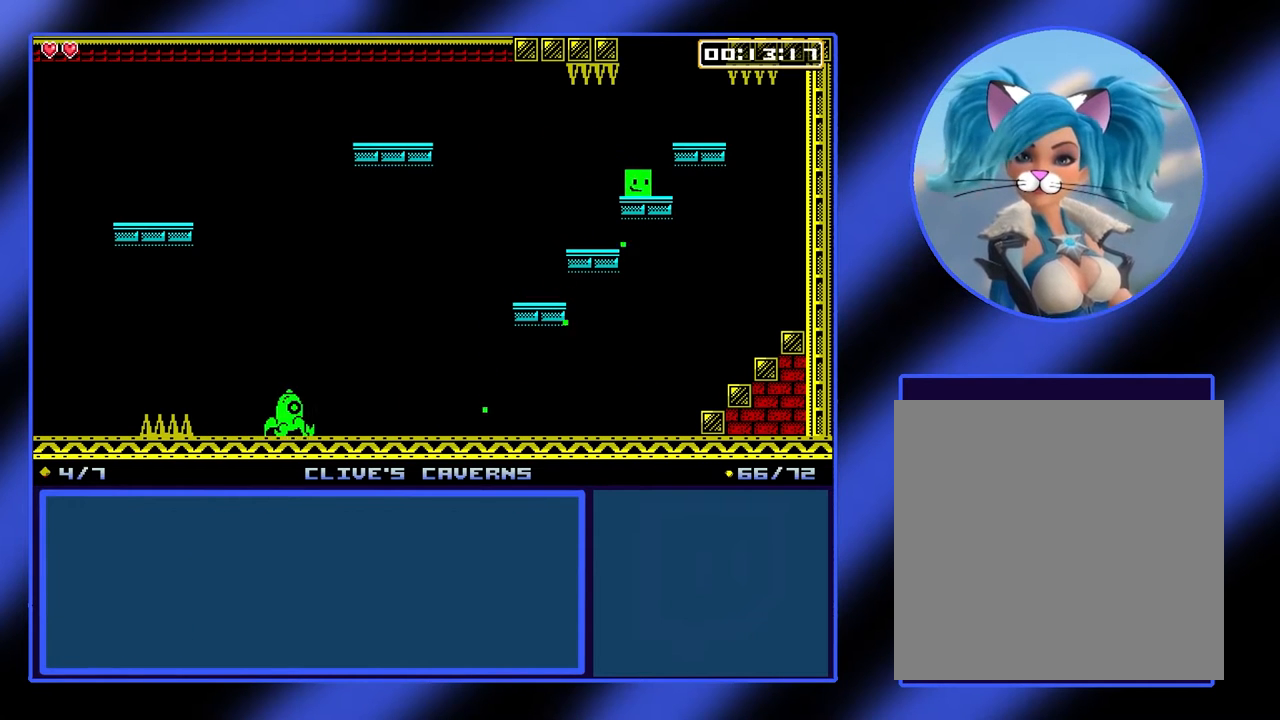
{"buttons": [], "left_stick": "right", "events": [[133, "left_stick", "left"], [233, "left_stick", "center"], [467, "left_stick", "right"]]}
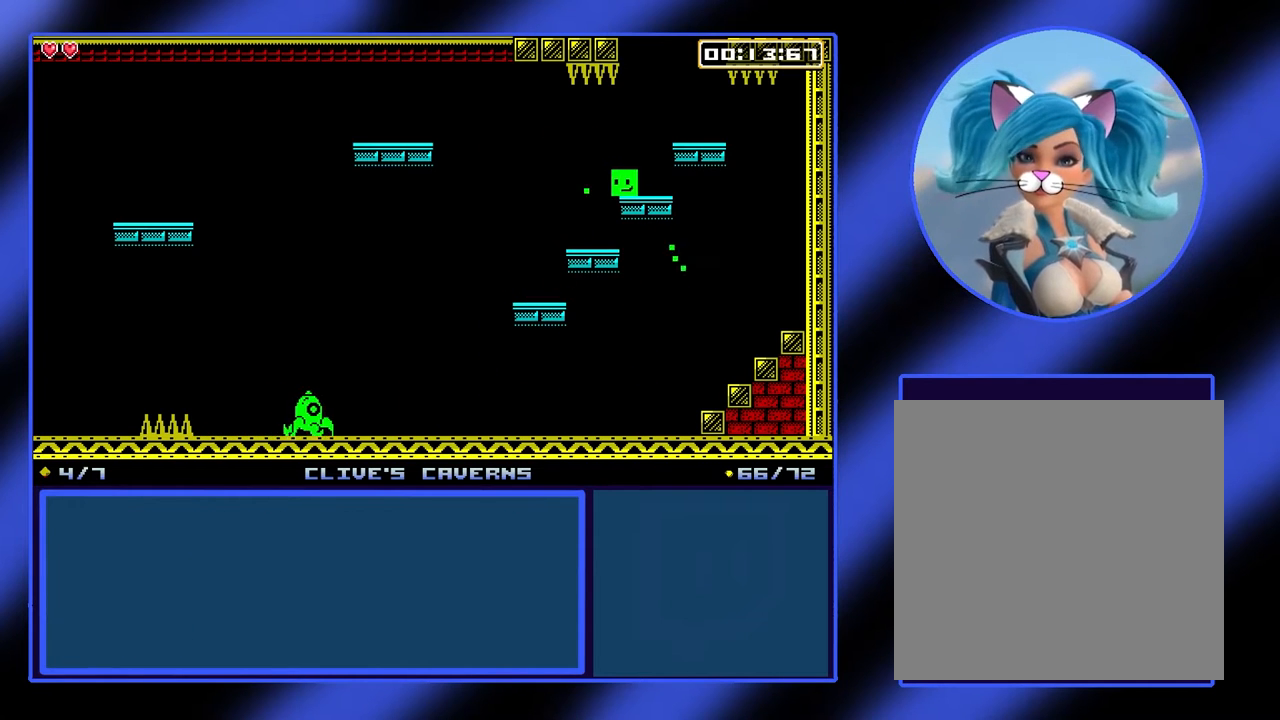
{"buttons": ["A"], "left_stick": "center", "events": [[67, "left_stick", "center"], [300, "A", "down"]]}
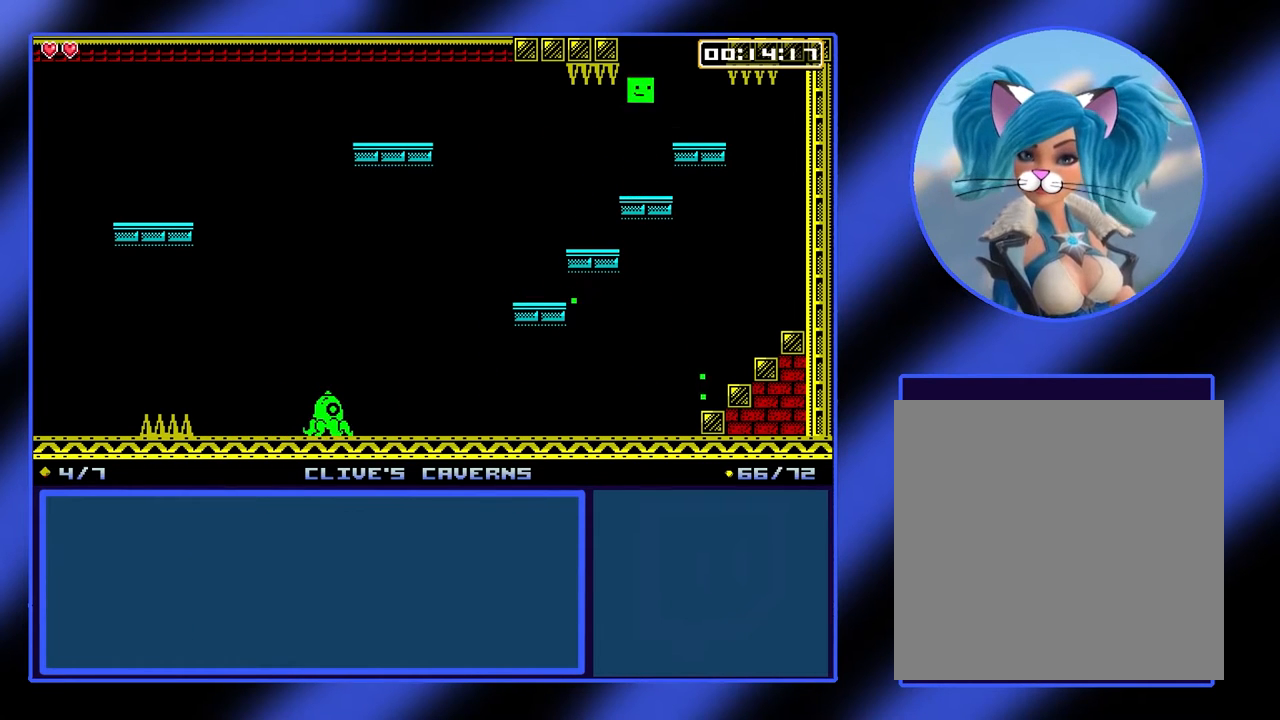
{"buttons": [], "left_stick": "center", "events": [[67, "left_stick", "right"], [100, "A", "up"], [200, "left_stick", "center"]]}
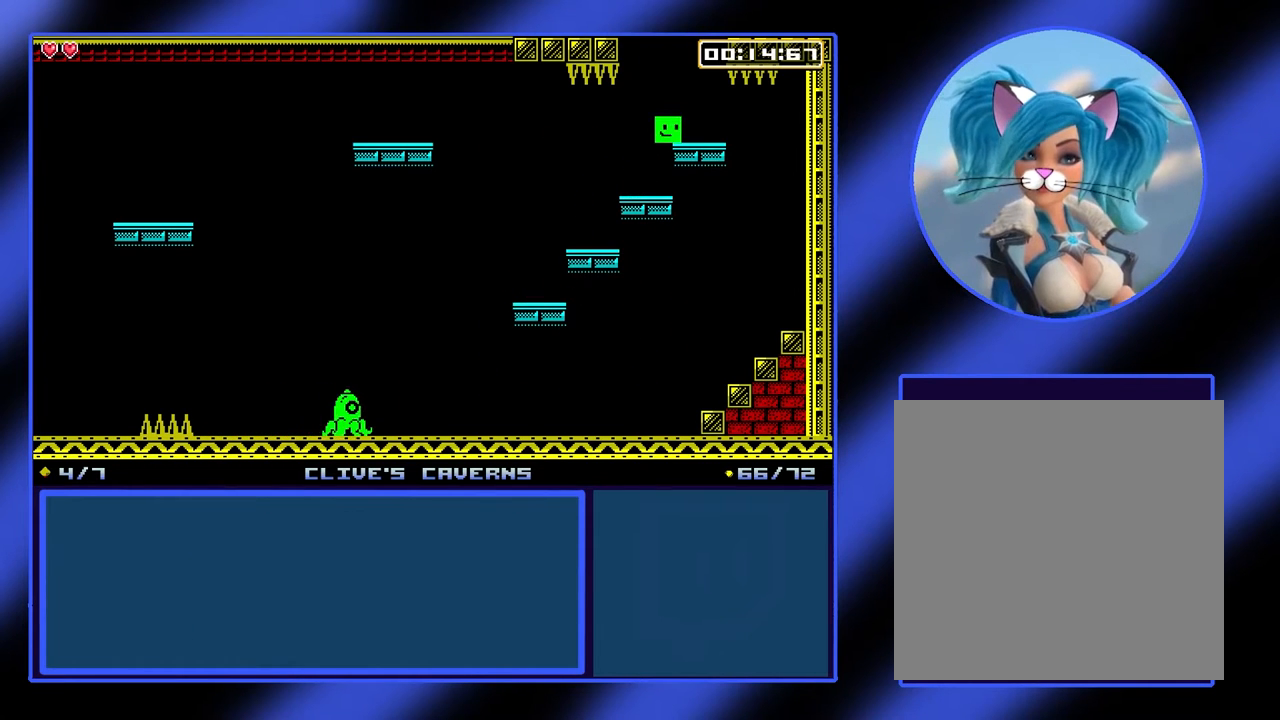
{"buttons": ["A"], "left_stick": "center", "events": [[133, "A", "down"]]}
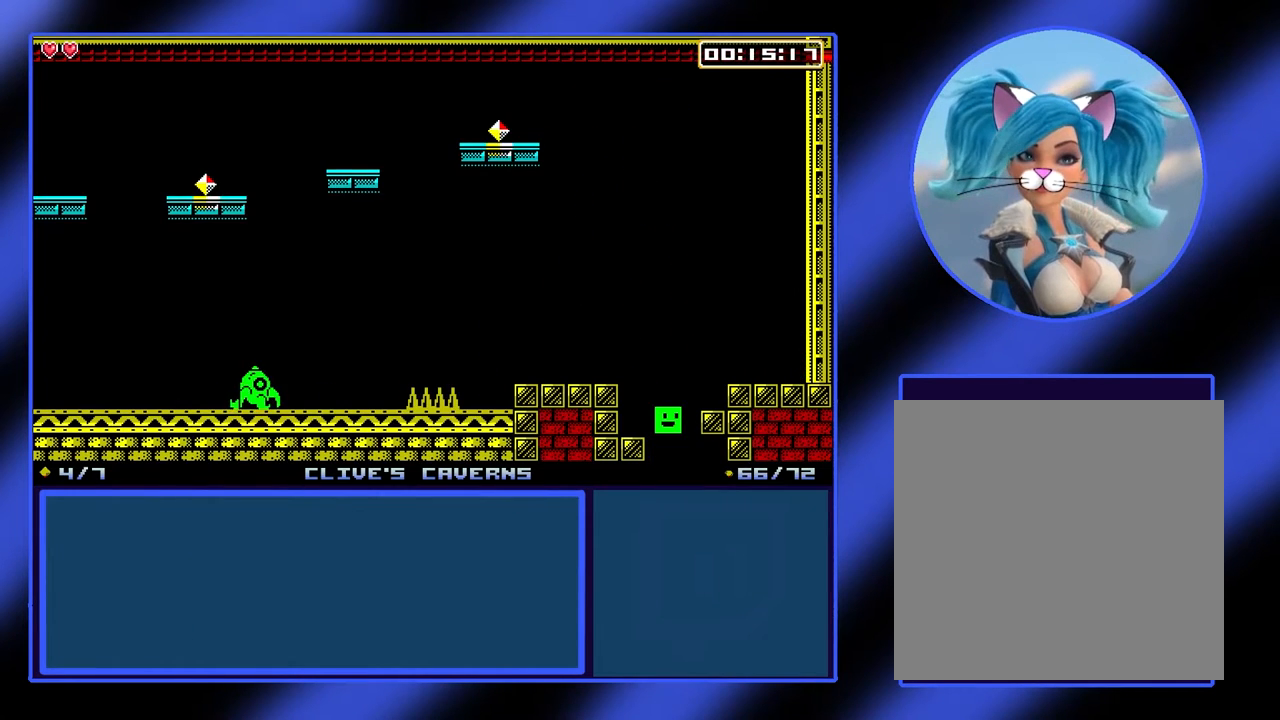
{"buttons": [], "left_stick": "center", "events": [[33, "A", "up"]]}
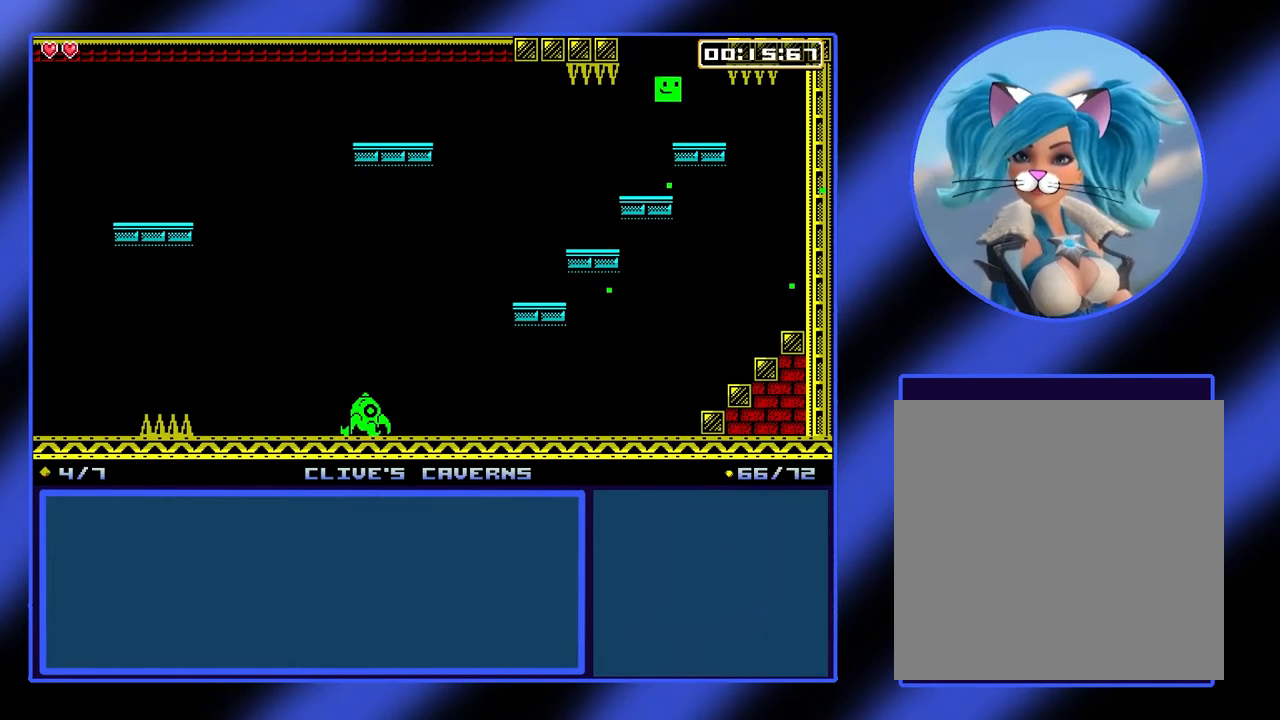
{"buttons": ["A"], "left_stick": "center", "events": [[200, "A", "down"], [333, "A", "up"], [467, "A", "down"]]}
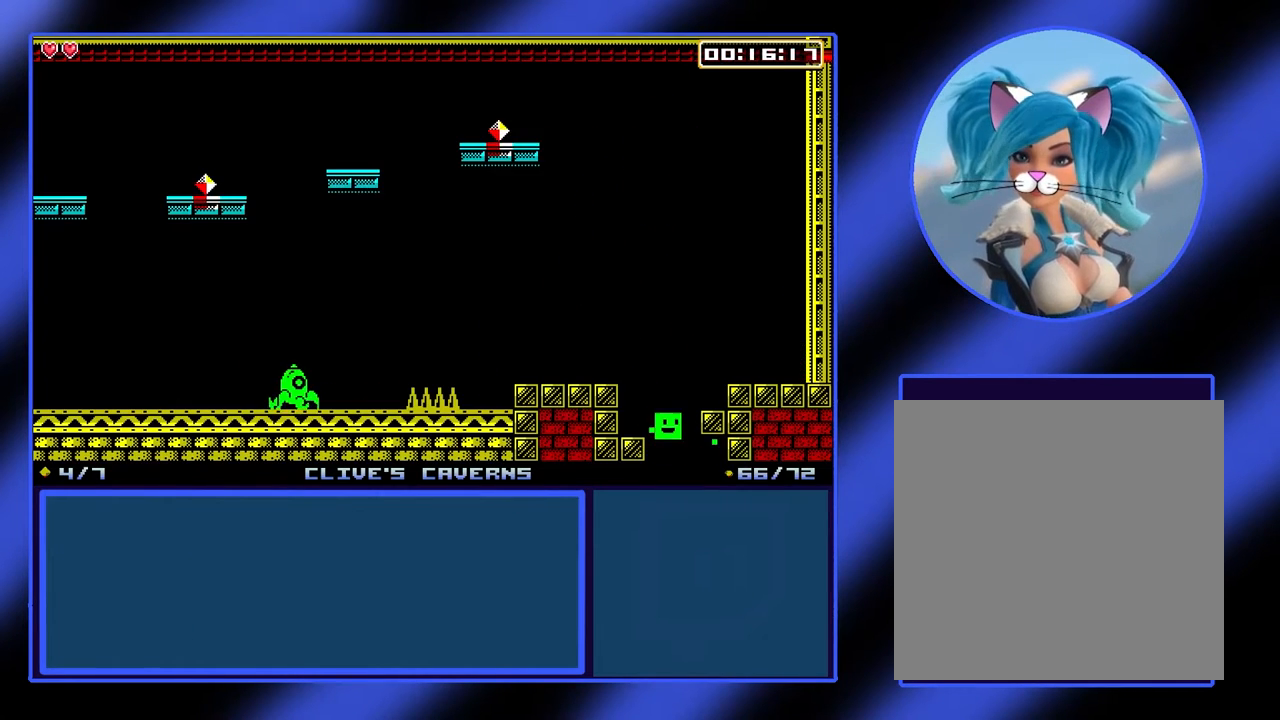
{"buttons": [], "left_stick": "right", "events": [[33, "left_stick", "right"], [467, "A", "up"]]}
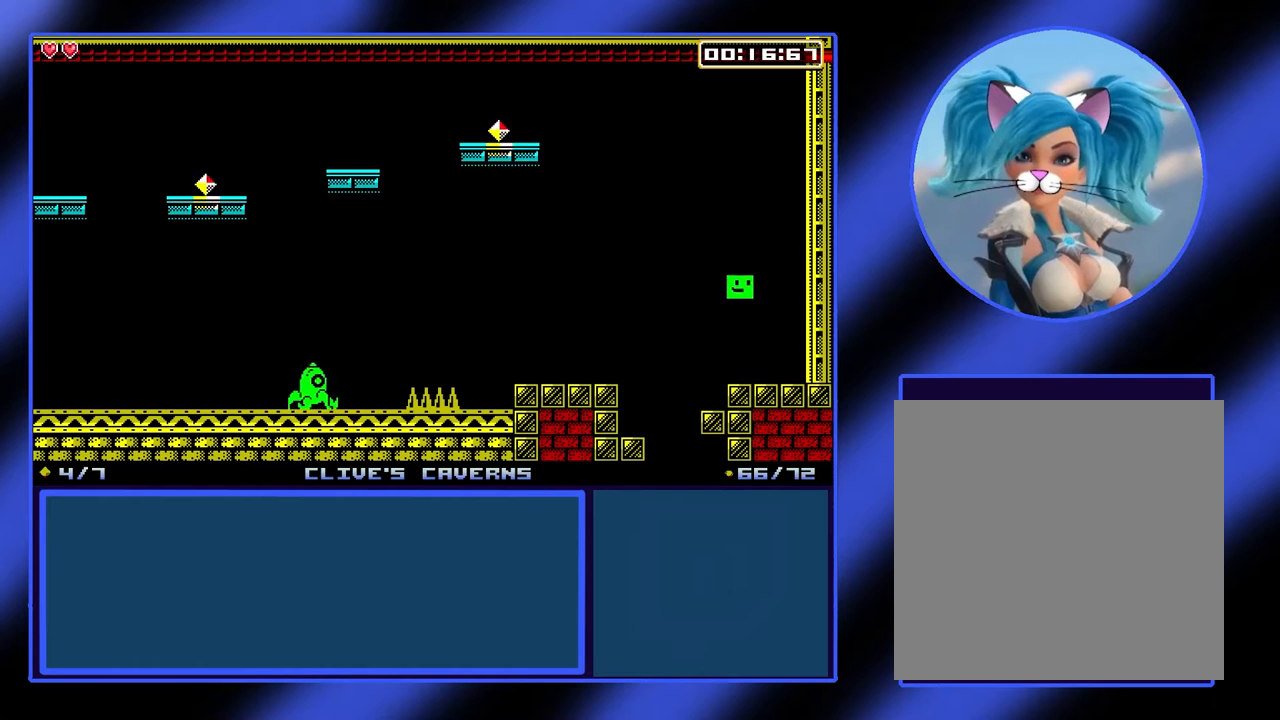
{"buttons": ["A"], "left_stick": "left", "events": [[133, "left_stick", "center"], [333, "left_stick", "left"], [500, "A", "down"]]}
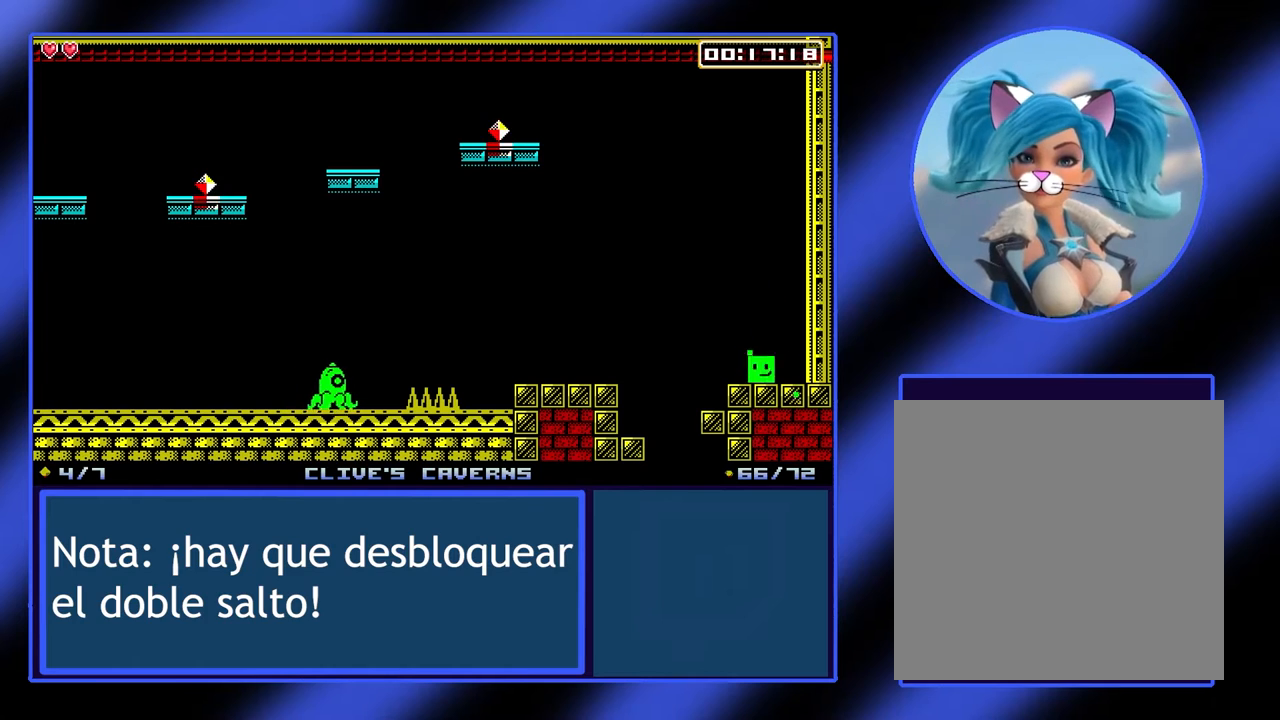
{"buttons": ["A"], "left_stick": "left", "events": []}
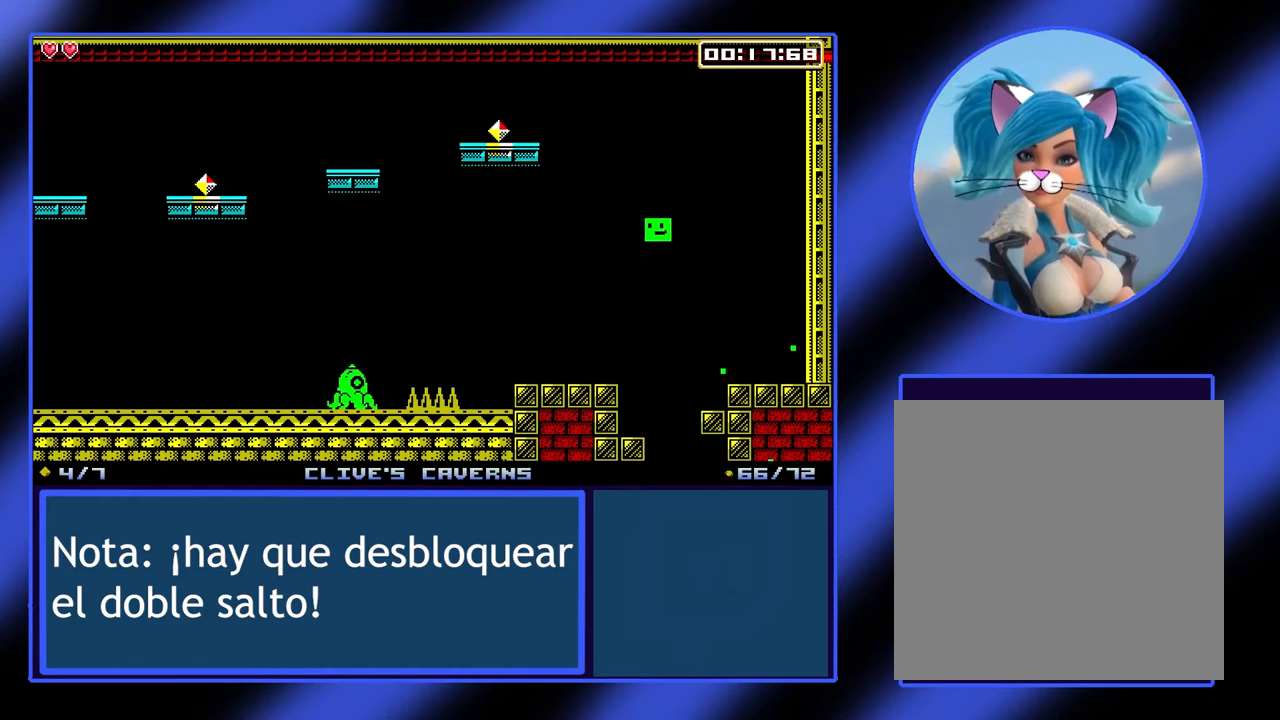
{"buttons": ["A"], "left_stick": "center", "events": [[167, "A", "up"], [300, "left_stick", "center"], [467, "A", "down"]]}
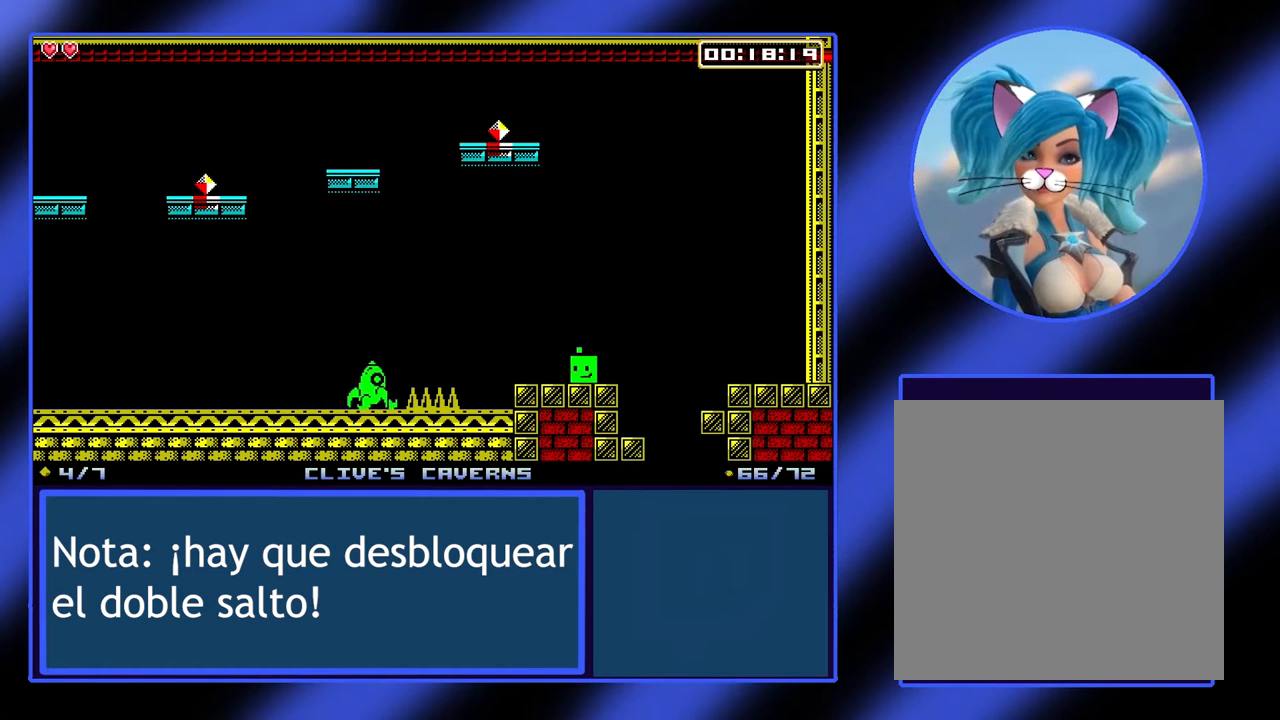
{"buttons": ["A"], "left_stick": "left", "events": [[100, "A", "up"], [200, "A", "down"], [367, "left_stick", "left"]]}
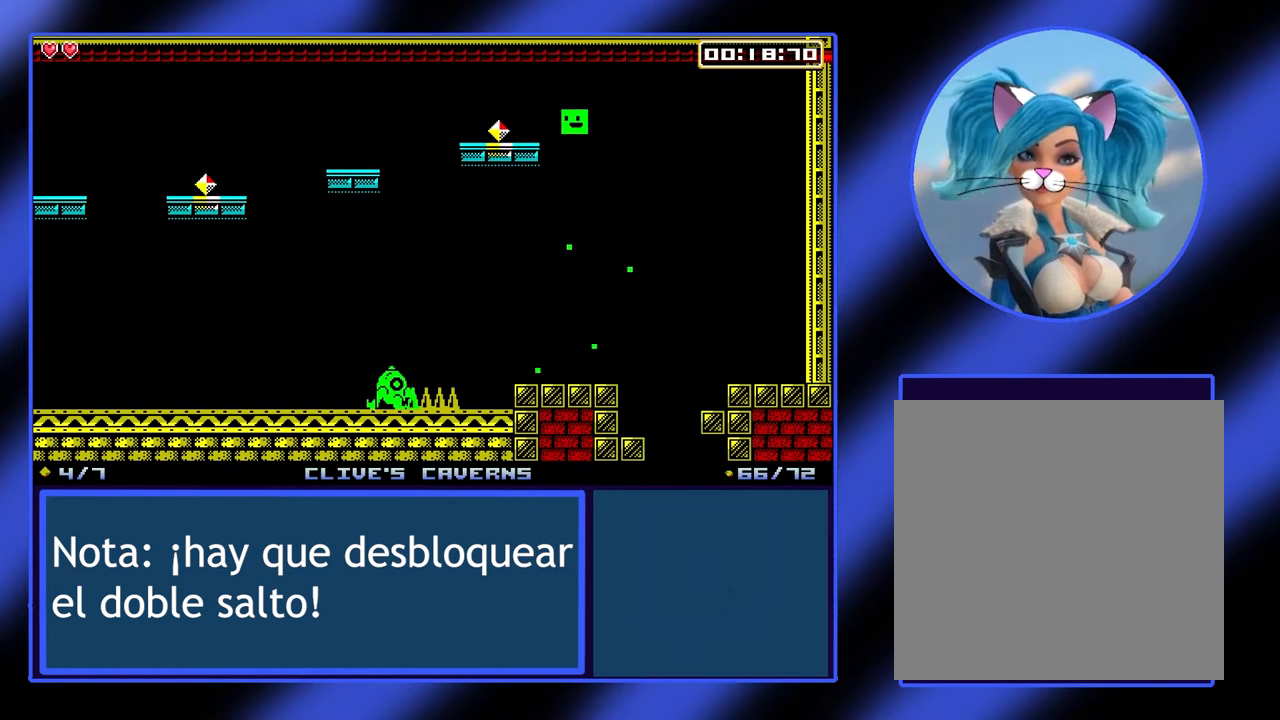
{"buttons": [], "left_stick": "left", "events": [[167, "A", "up"]]}
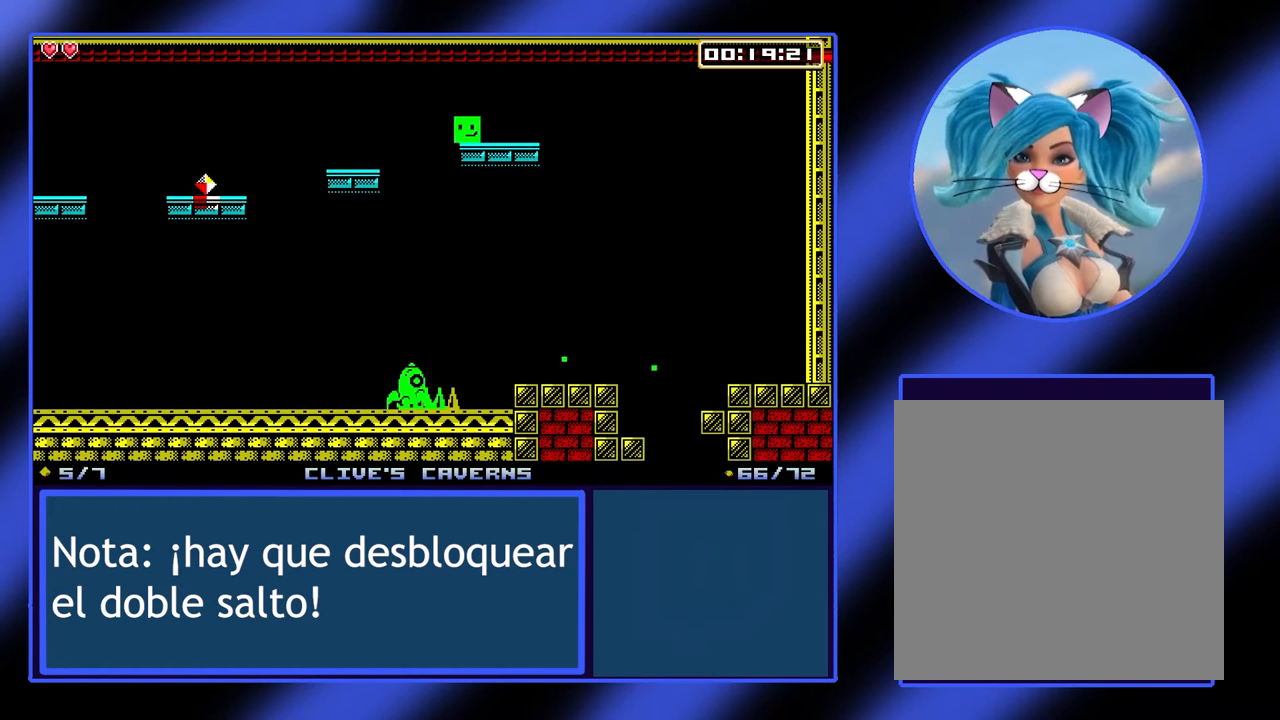
{"buttons": [], "left_stick": "left", "events": [[200, "A", "down"], [300, "A", "up"]]}
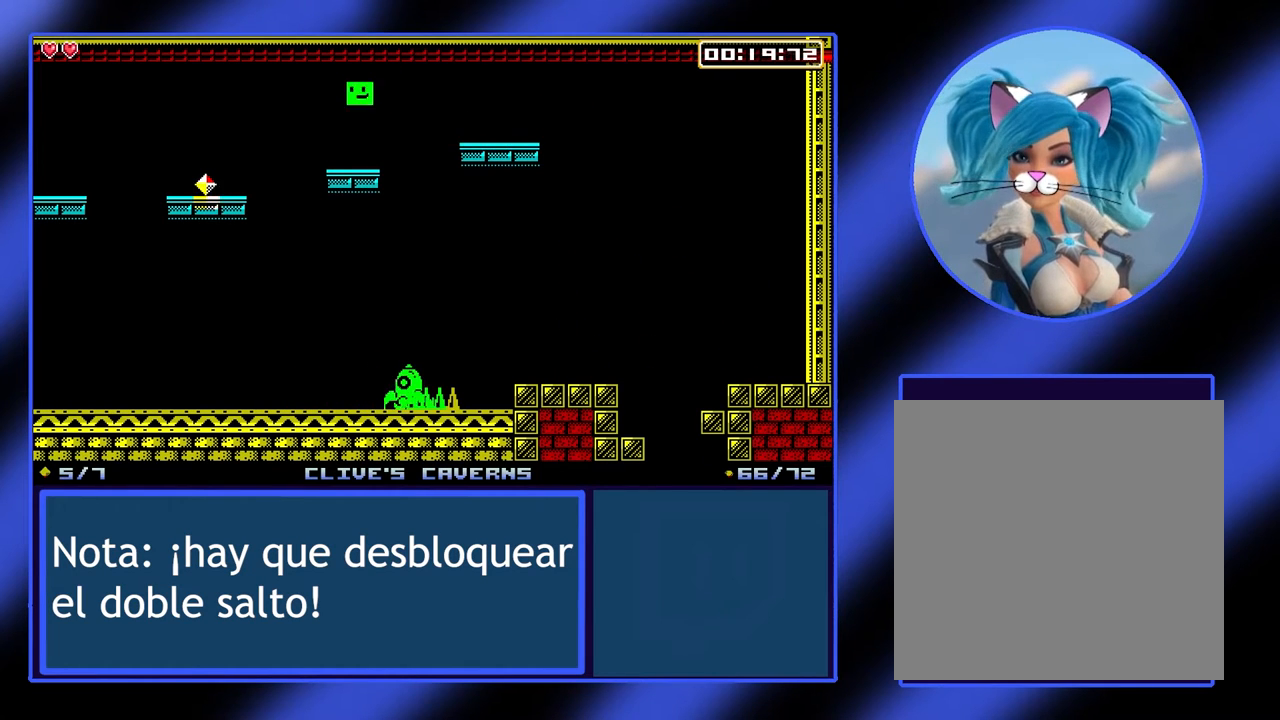
{"buttons": [], "left_stick": "left", "events": [[33, "left_stick", "center"], [200, "left_stick", "left"]]}
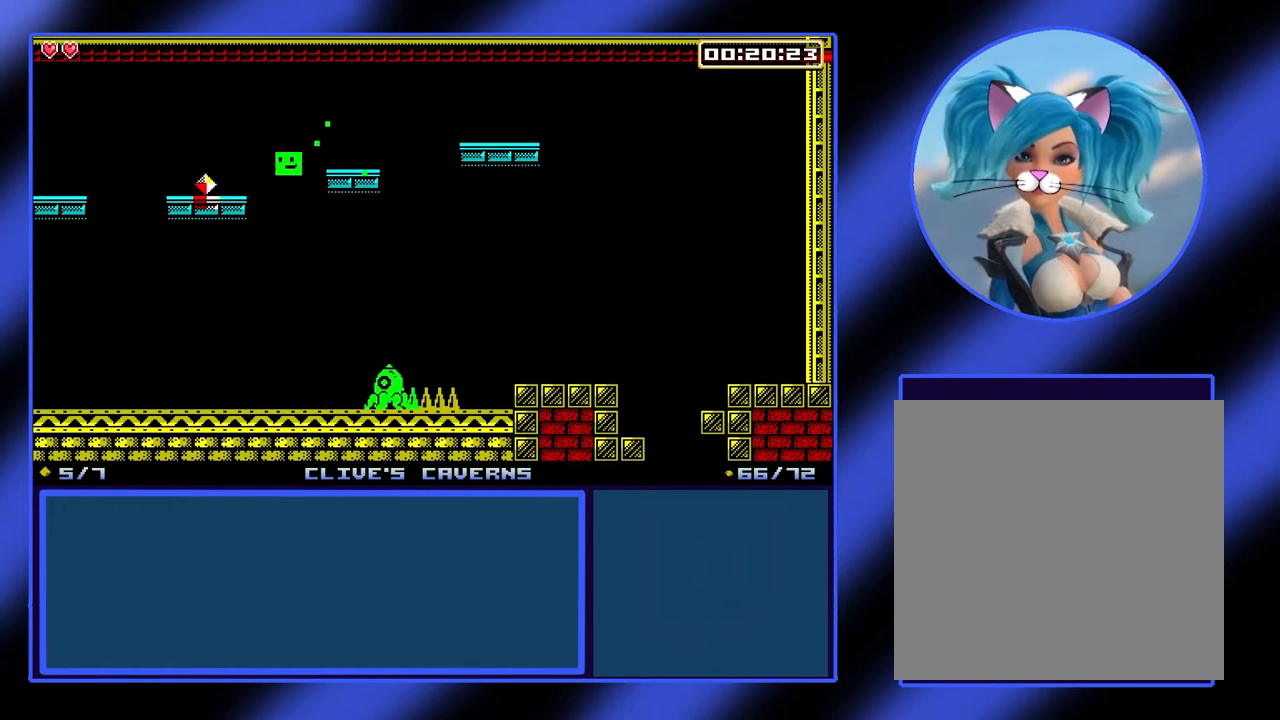
{"buttons": [], "left_stick": "center", "events": [[100, "A", "down"], [200, "A", "up"], [300, "left_stick", "center"]]}
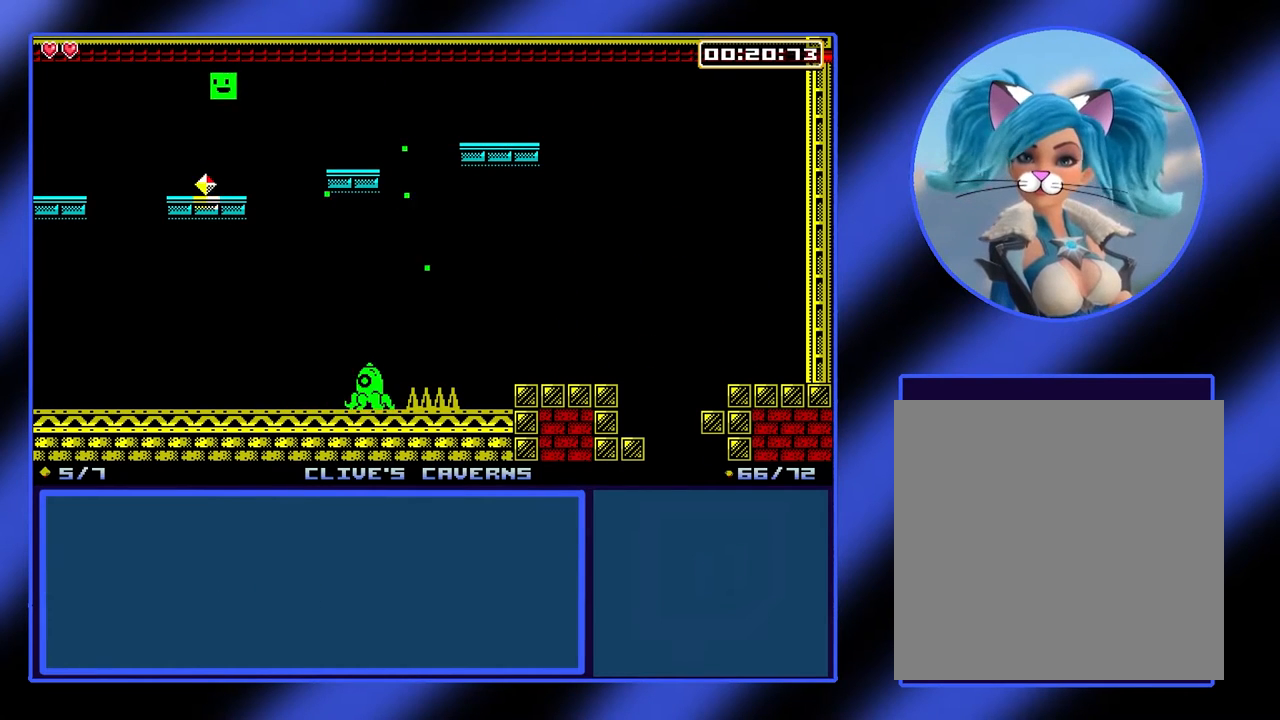
{"buttons": ["A"], "left_stick": "left", "events": [[67, "left_stick", "left"], [467, "A", "down"]]}
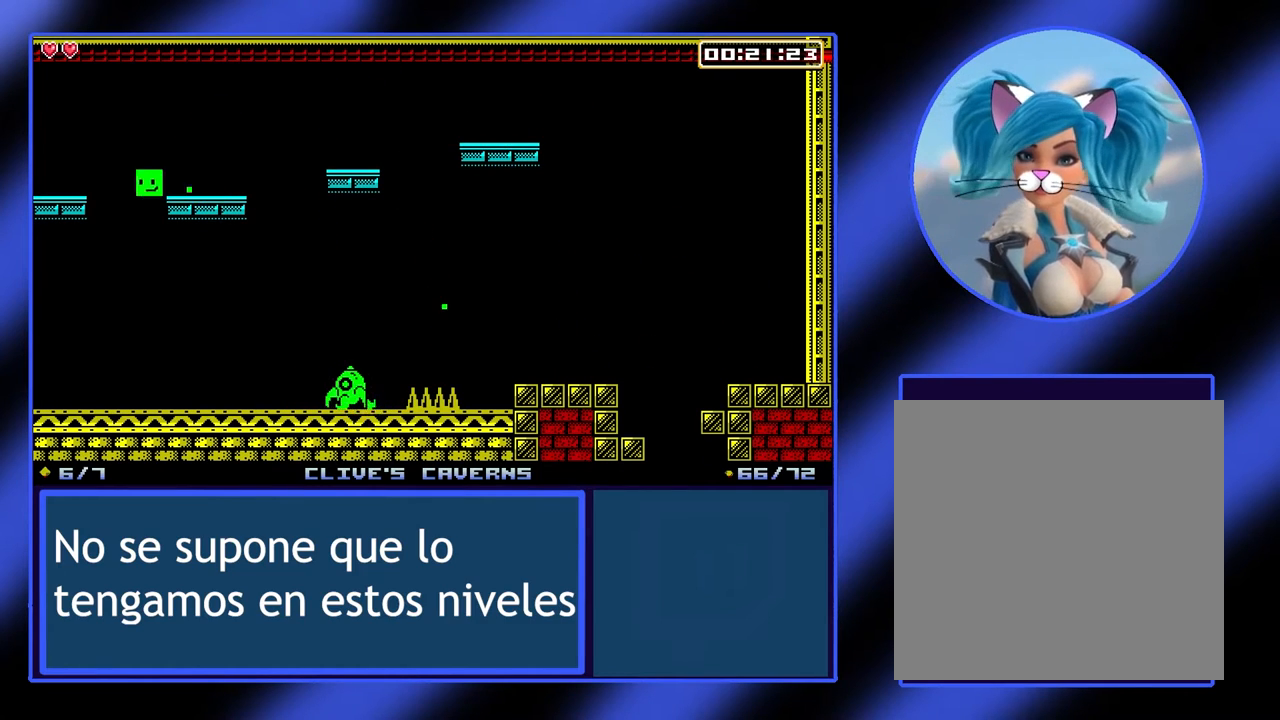
{"buttons": [], "left_stick": "left", "events": [[100, "A", "up"]]}
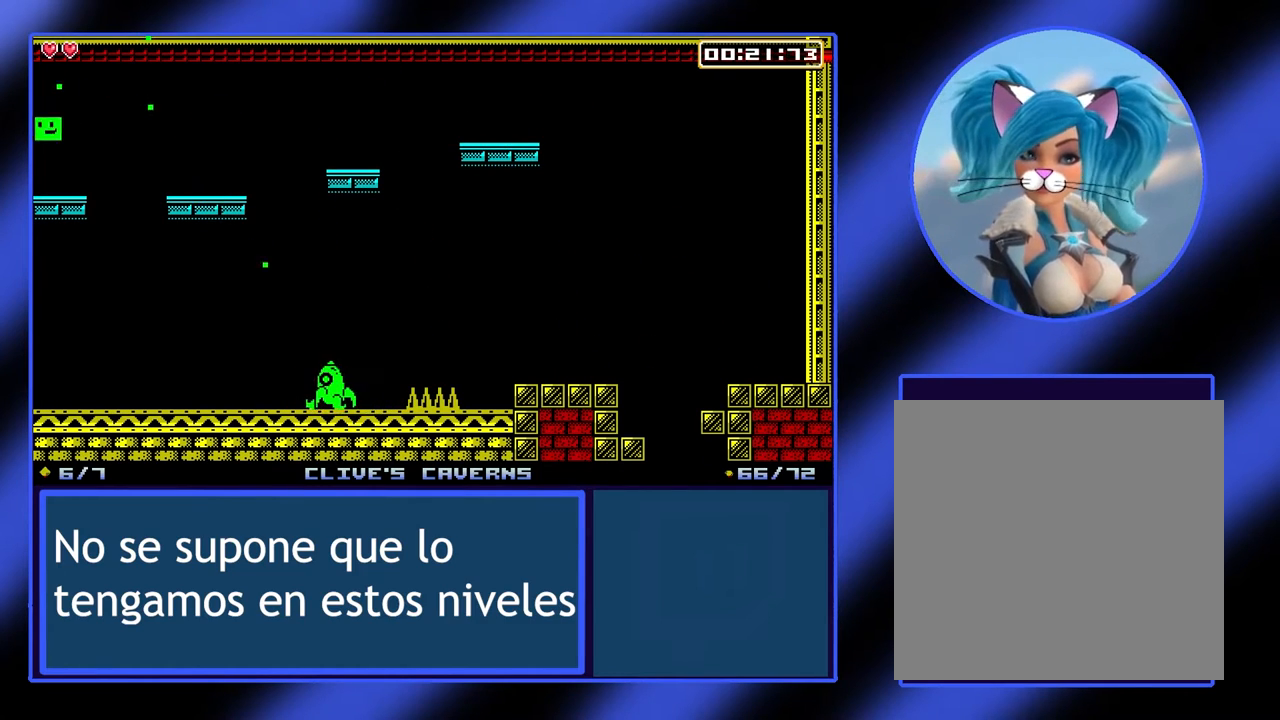
{"buttons": [], "left_stick": "center", "events": [[100, "left_stick", "center"]]}
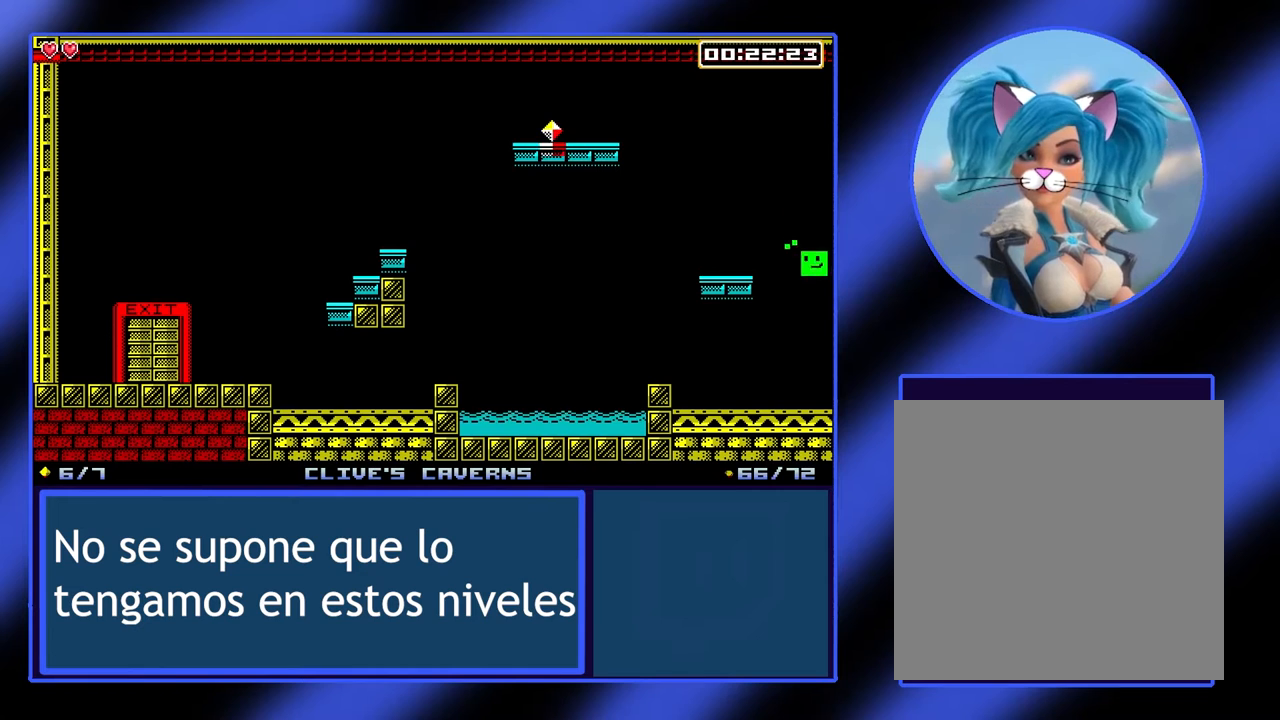
{"buttons": [], "left_stick": "left", "events": [[133, "left_stick", "left"]]}
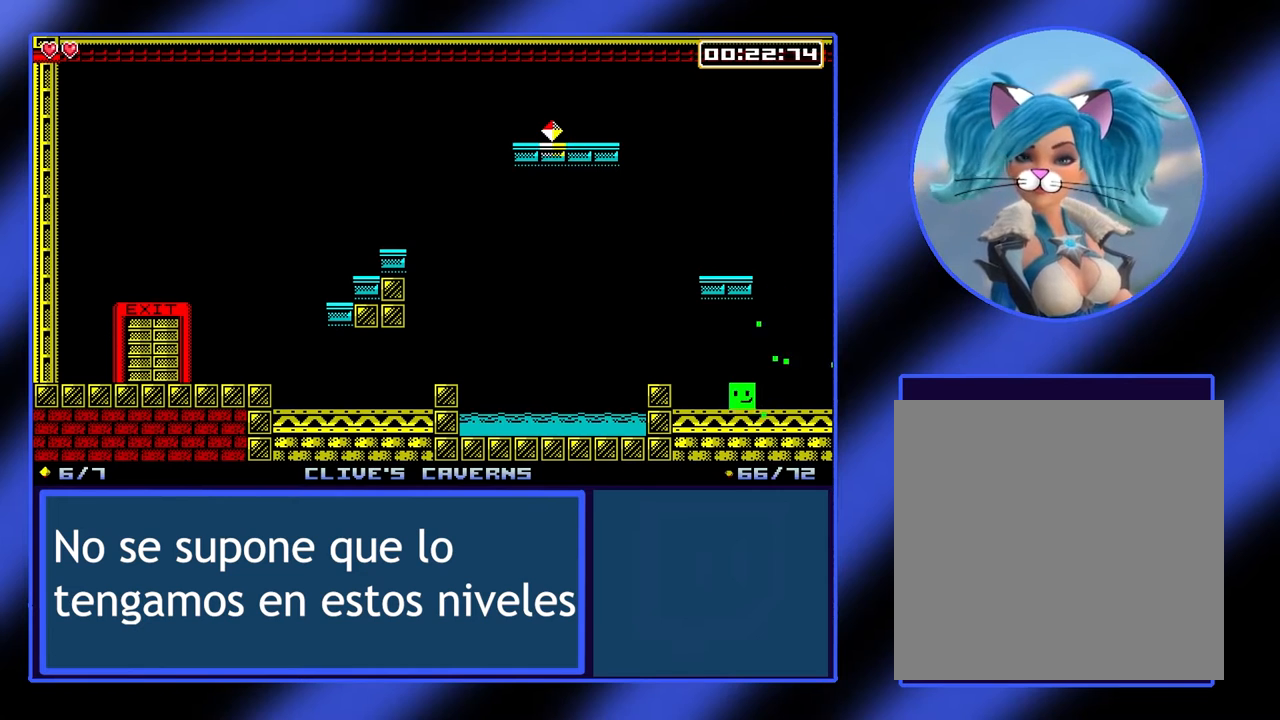
{"buttons": [], "left_stick": "center", "events": [[200, "left_stick", "center"], [267, "A", "down"], [400, "A", "up"]]}
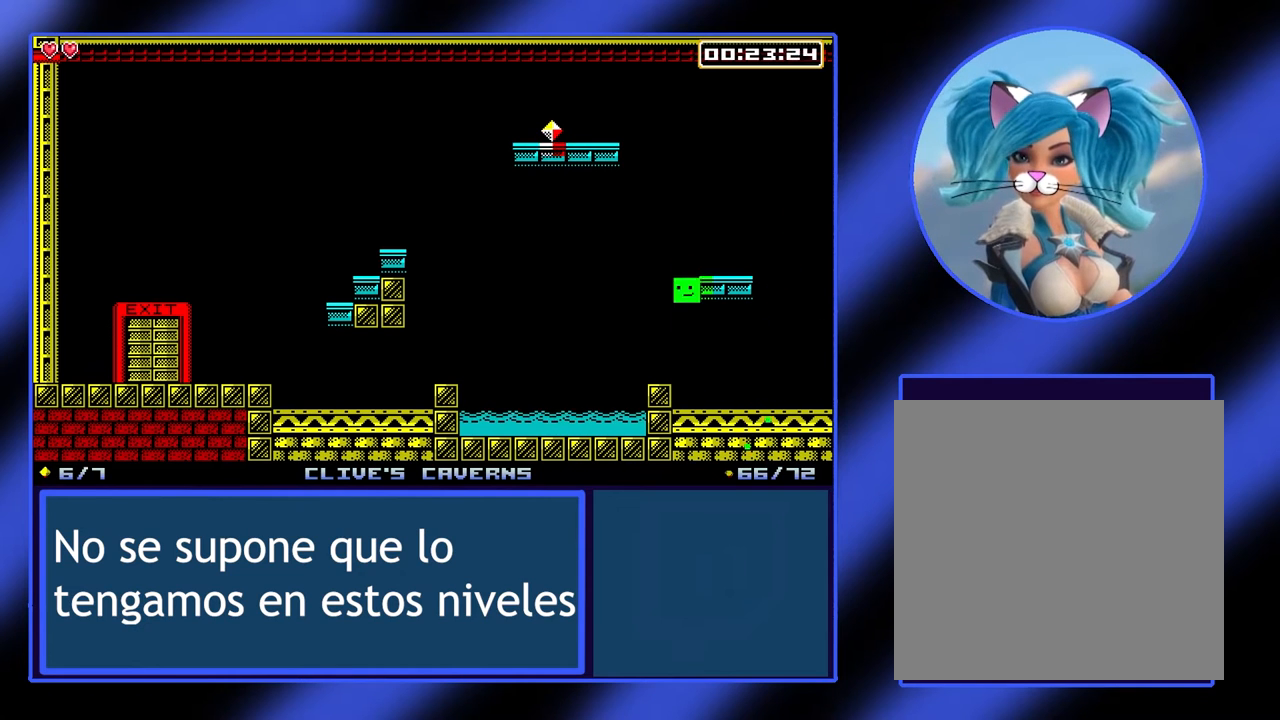
{"buttons": [], "left_stick": "center", "events": [[33, "left_stick", "left"], [133, "left_stick", "center"]]}
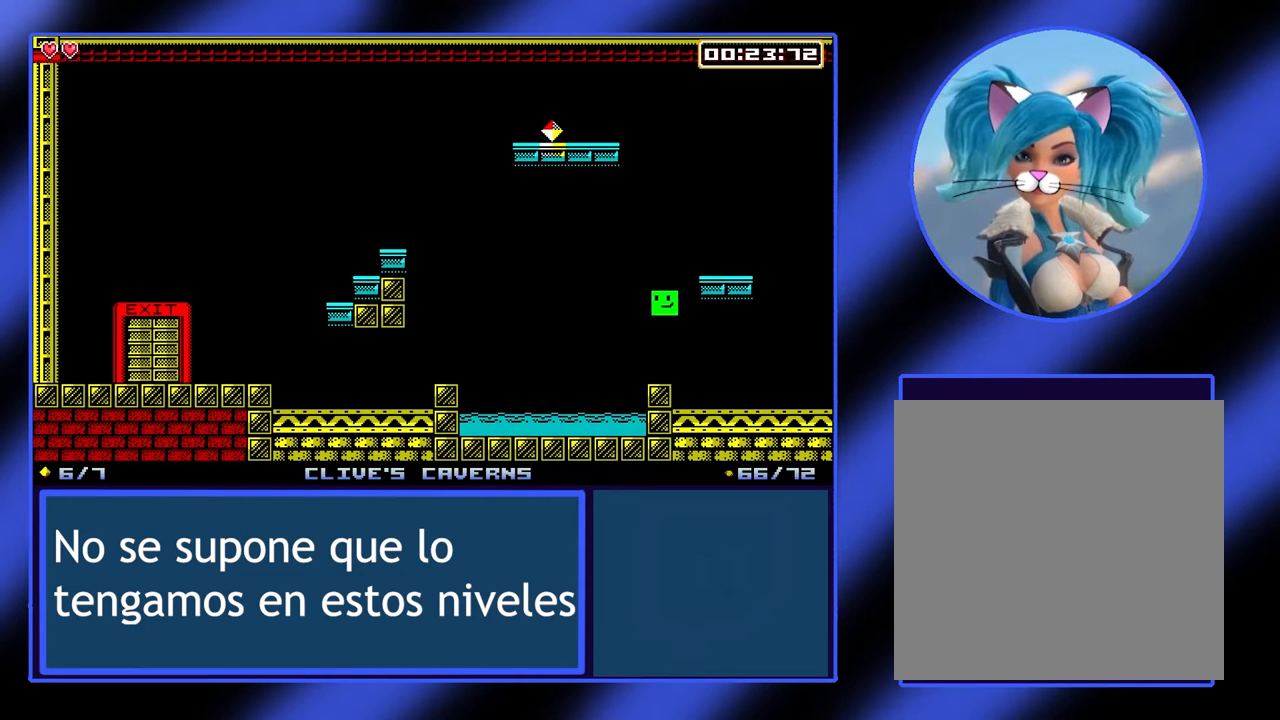
{"buttons": [], "left_stick": "center", "events": [[300, "A", "down"], [433, "A", "up"]]}
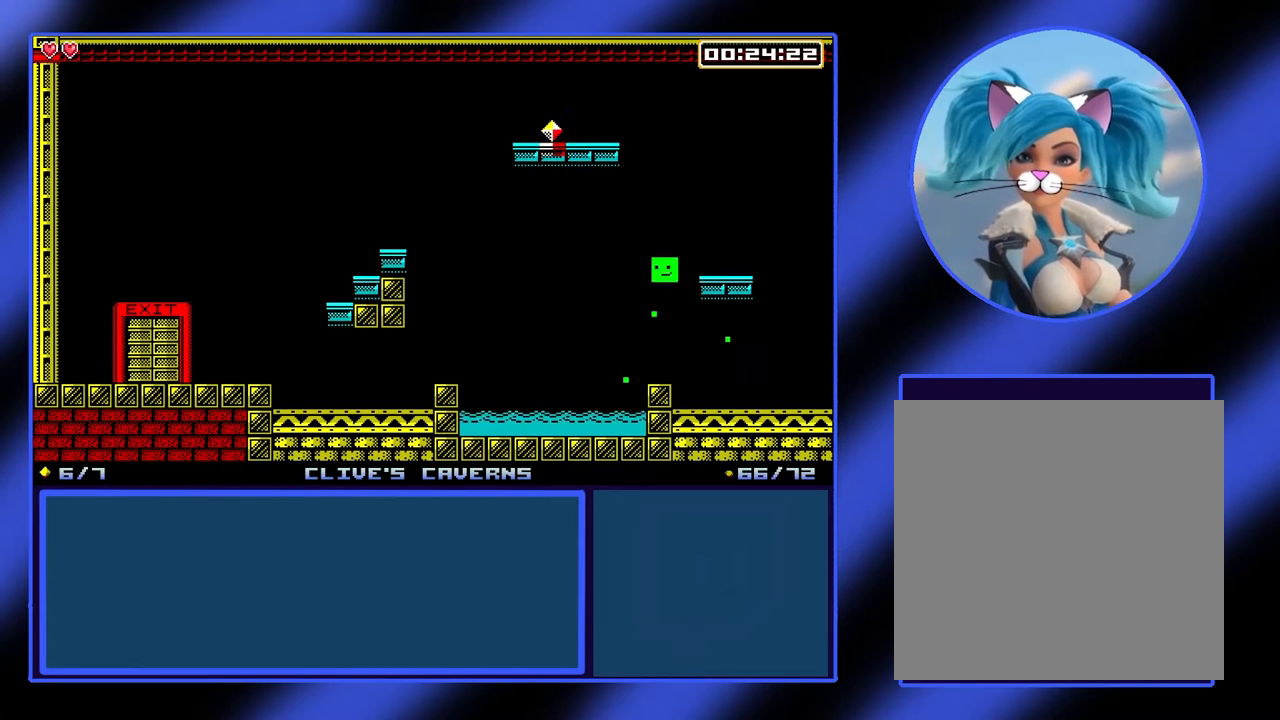
{"buttons": [], "left_stick": "left", "events": [[67, "A", "down"], [233, "left_stick", "left"], [500, "A", "up"]]}
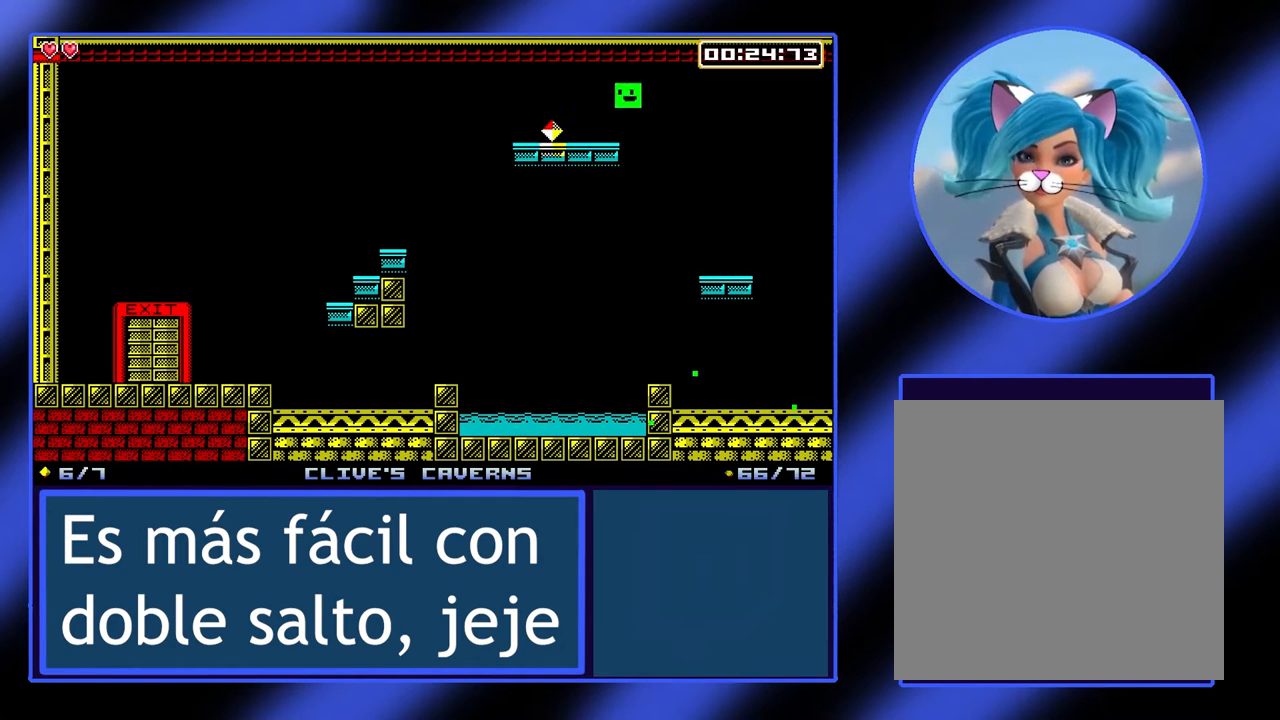
{"buttons": [], "left_stick": "left", "events": []}
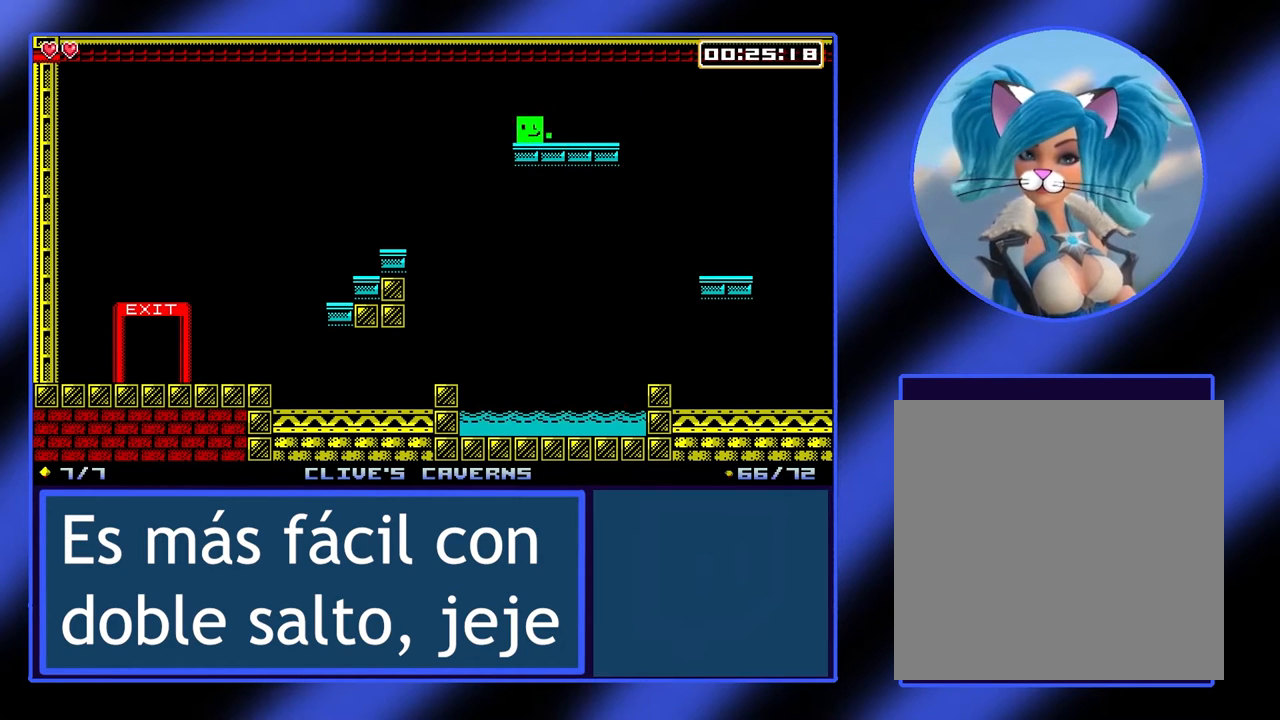
{"buttons": ["A"], "left_stick": "left", "events": [[400, "A", "down"]]}
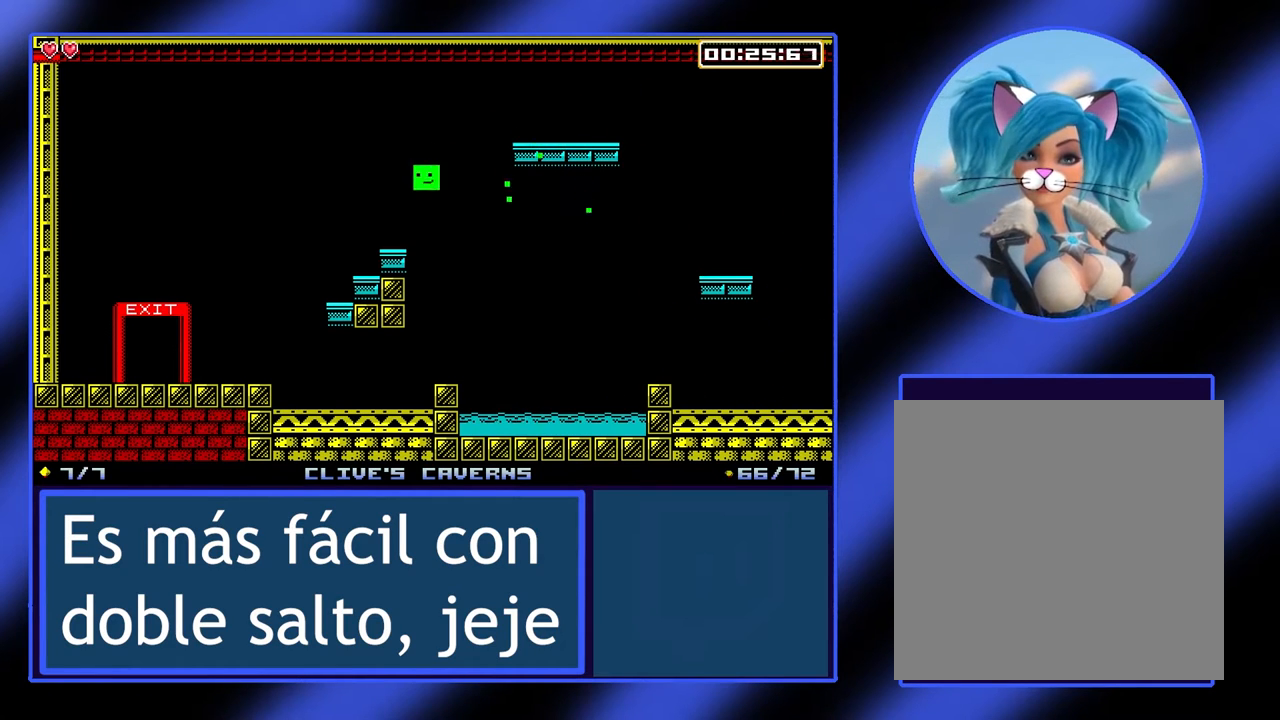
{"buttons": [], "left_stick": "left", "events": [[67, "A", "up"]]}
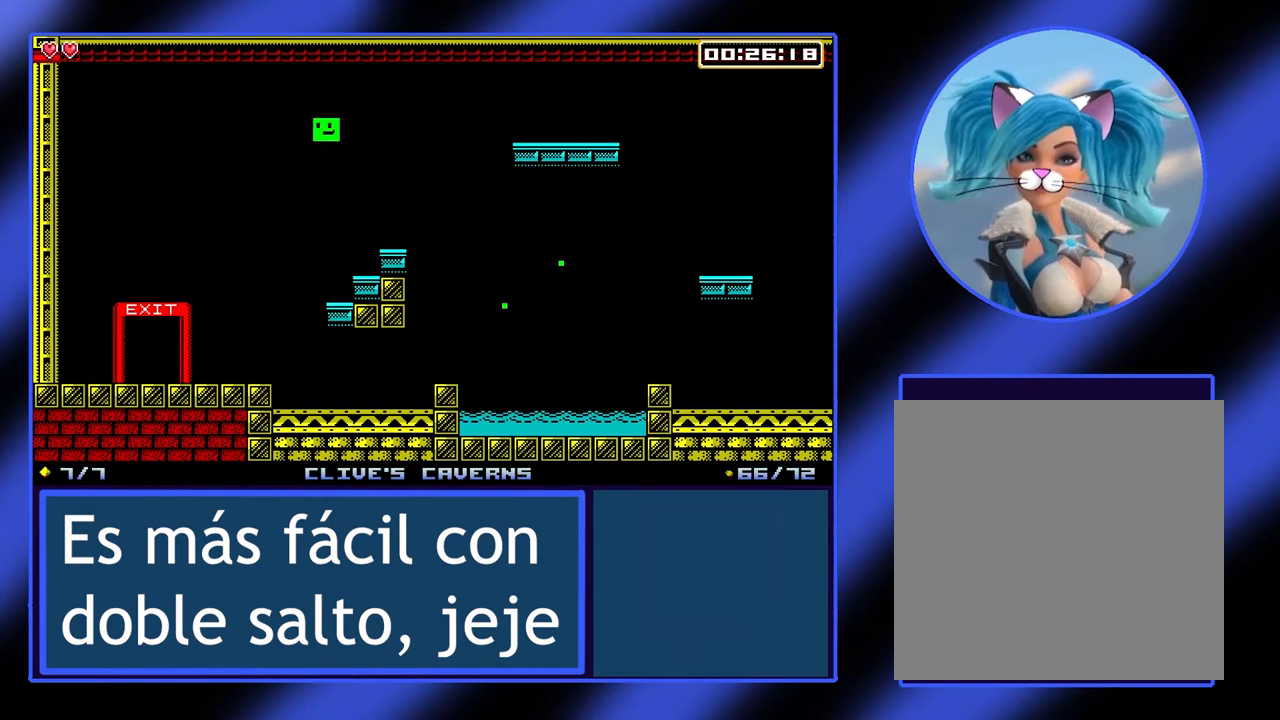
{"buttons": [], "left_stick": "left", "events": []}